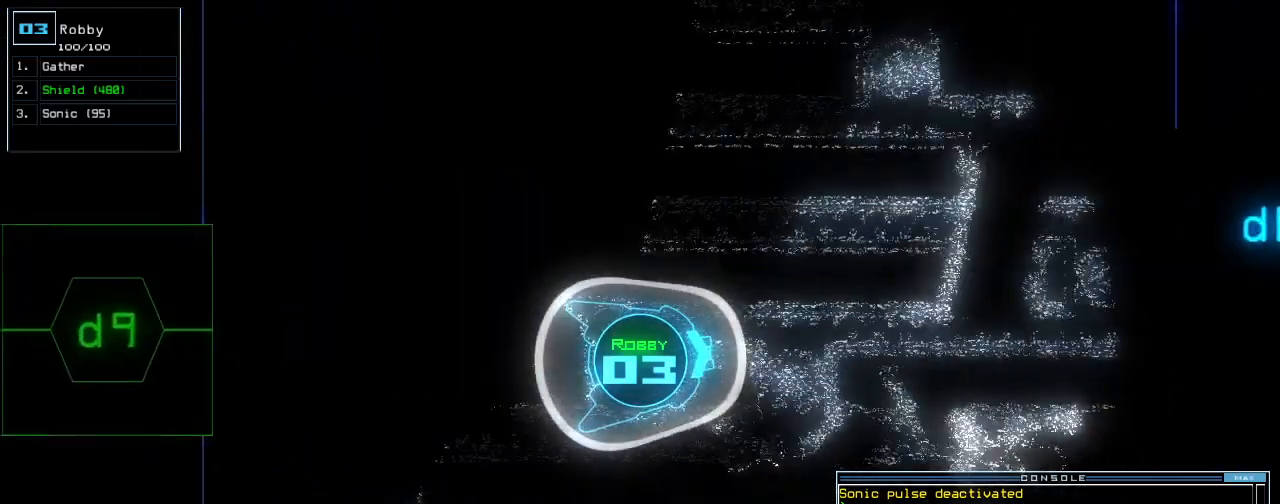
Gameplay with keyboard; each line is a JSON object with the keys held at the frame after it. "events" lists presses ("down") and releases ("up") of ".", "0", "1", "2", "3", "4", "5", "6", "7", "8", "9", "a", "b", "backspace", "c", "caps_lock", "comma", "ctrl_l", "ctrl_r", "d", "down", "e", "equals", "escape", "f", "f8", "g", "h", "i", "j", "k", "l", "left", "m", "minus", "n", "num3", "num9", "o", "p", "q", "quote", "r", "return", "right", "s", "semicolon", "shift_l", "shift_r", "space", "t", "tab", "tilde", "u", "up", "v", "w", "x", "y" and "z" between this image and that frame as [ms after this image, input, new state], when the widget could be followed in between. No other keys are recorded. Mouse input is not recorded.
{"keys": ["up"], "events": []}
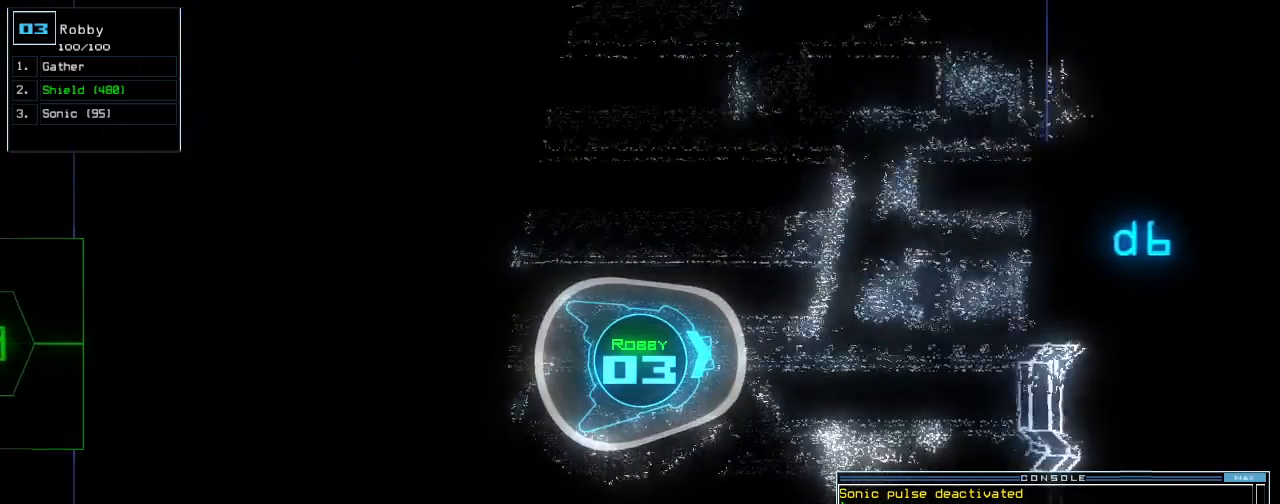
{"keys": ["up"], "events": [[220, "d", "down"], [240, "left", "down"], [300, "d", "up"], [340, "left", "up"], [400, "down", "down"], [500, "down", "up"]]}
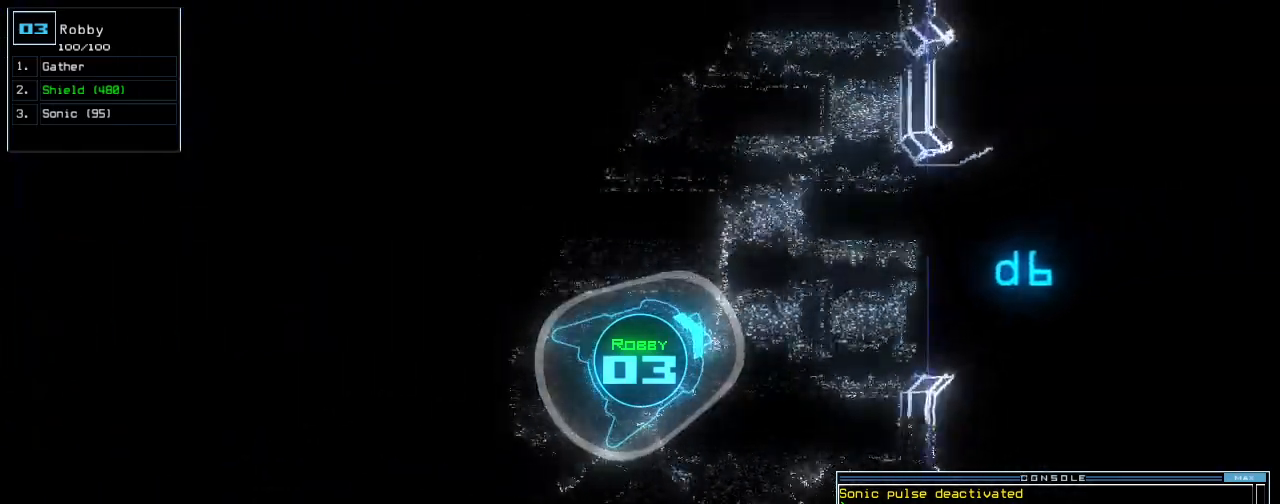
{"keys": ["up"], "events": [[140, "6", "down"], [200, "6", "up"], [240, "right", "down"], [380, "right", "up"]]}
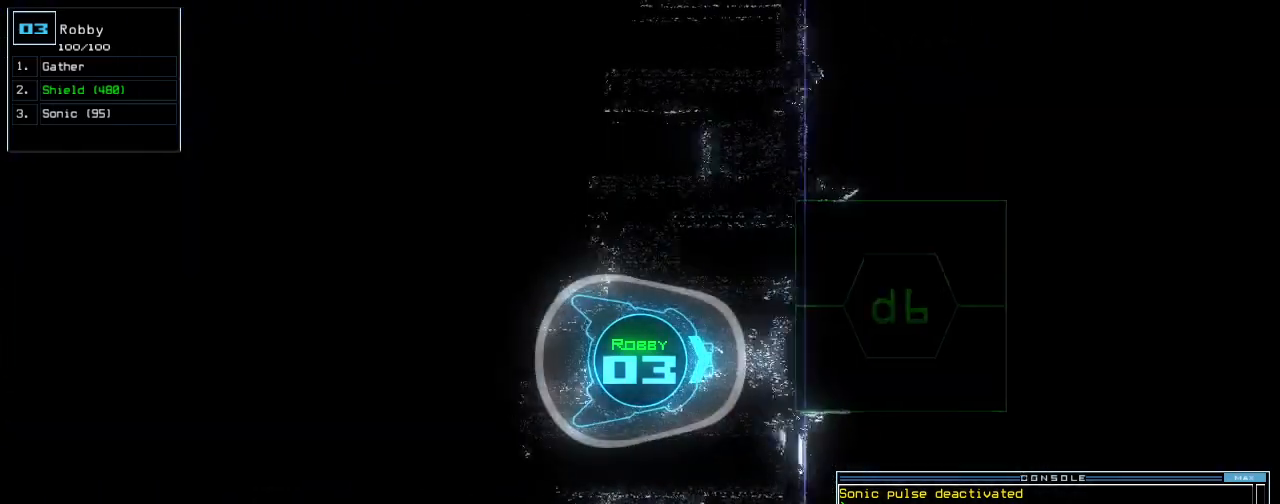
{"keys": ["up"], "events": [[60, "return", "down"], [140, "return", "up"]]}
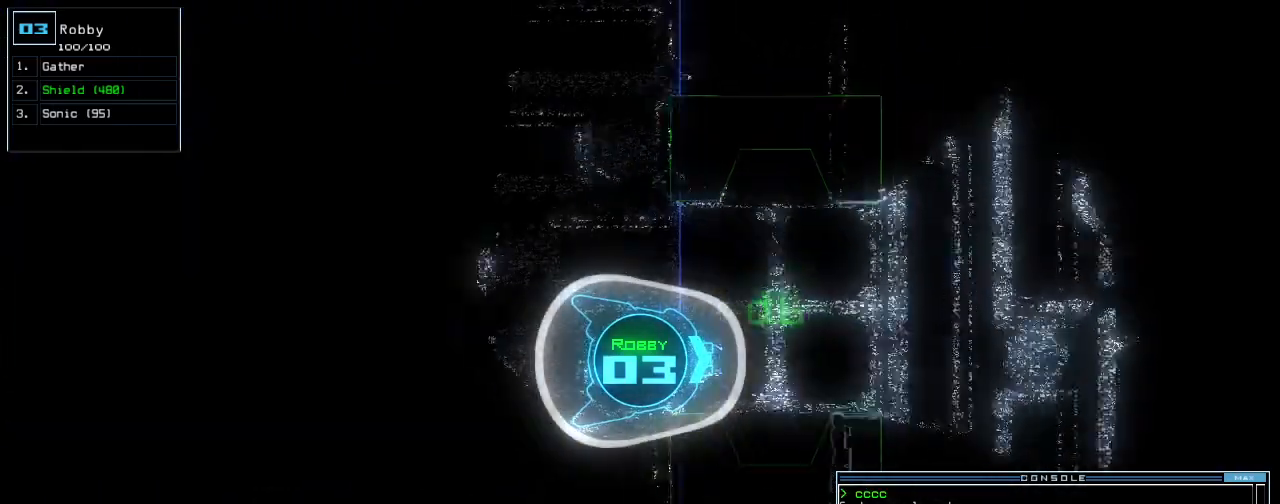
{"keys": [], "events": [[60, "up", "up"], [120, "up", "down"], [140, "left", "down"], [160, "up", "up"], [220, "left", "up"], [400, "s", "down"], [480, "s", "up"]]}
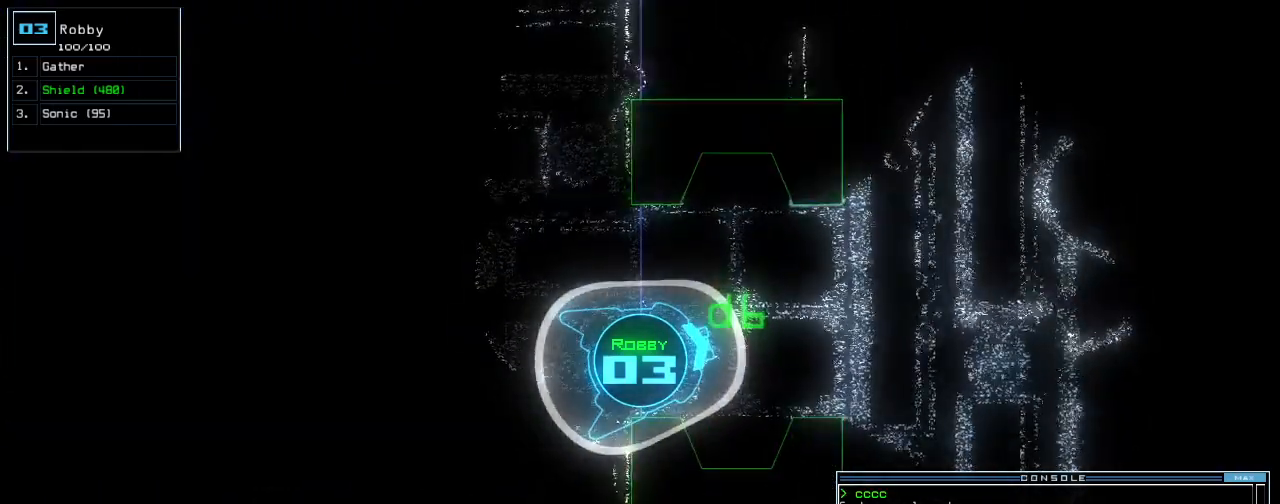
{"keys": ["up"], "events": [[140, "up", "down"], [360, "o", "down"], [440, "o", "up"]]}
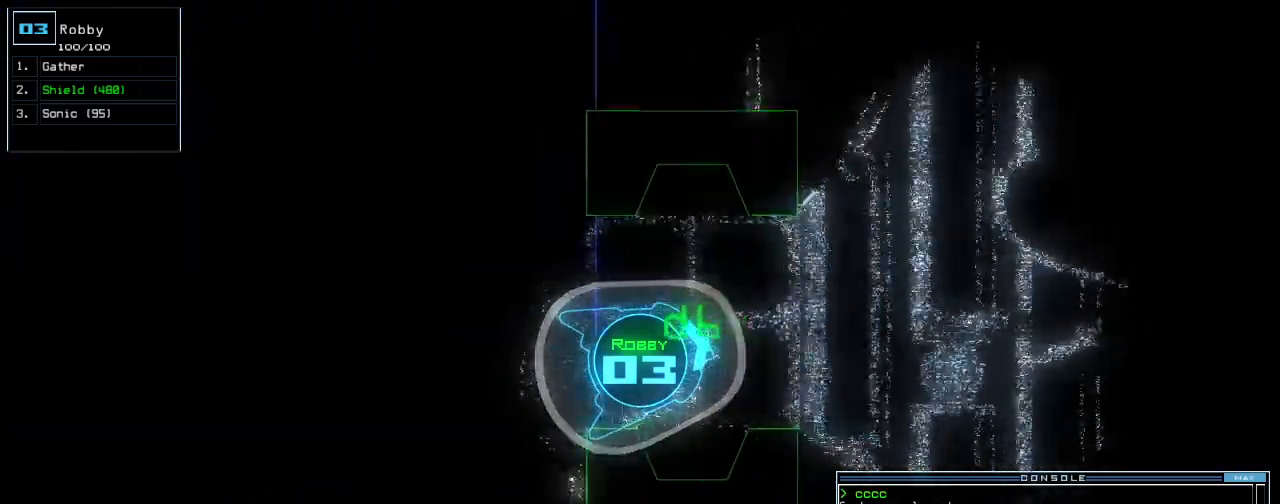
{"keys": [], "events": [[120, "right", "down"], [240, "right", "up"], [500, "up", "up"]]}
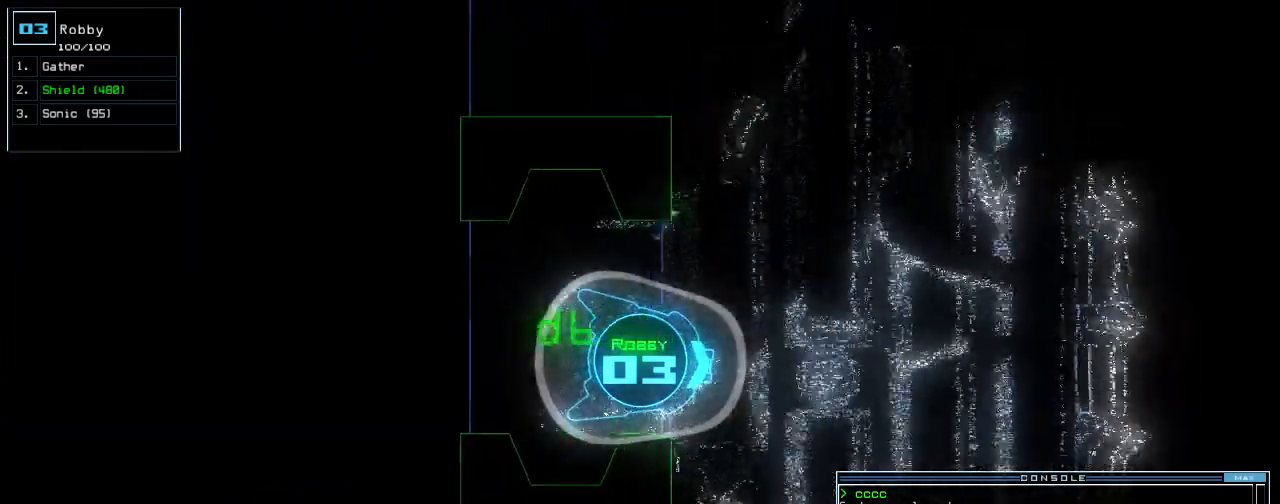
{"keys": [], "events": [[80, "return", "down"], [140, "return", "up"]]}
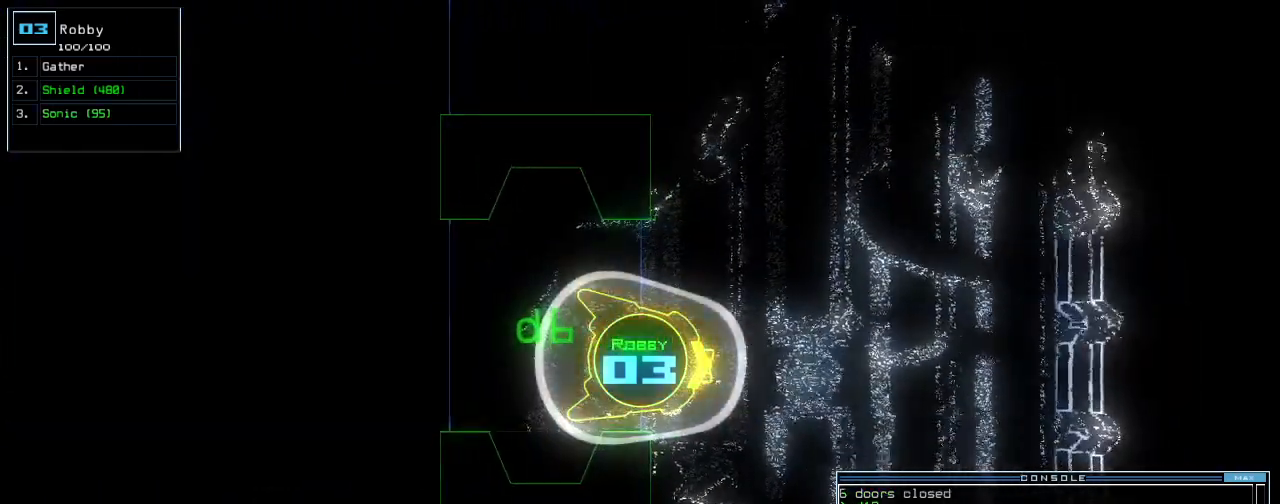
{"keys": [], "events": []}
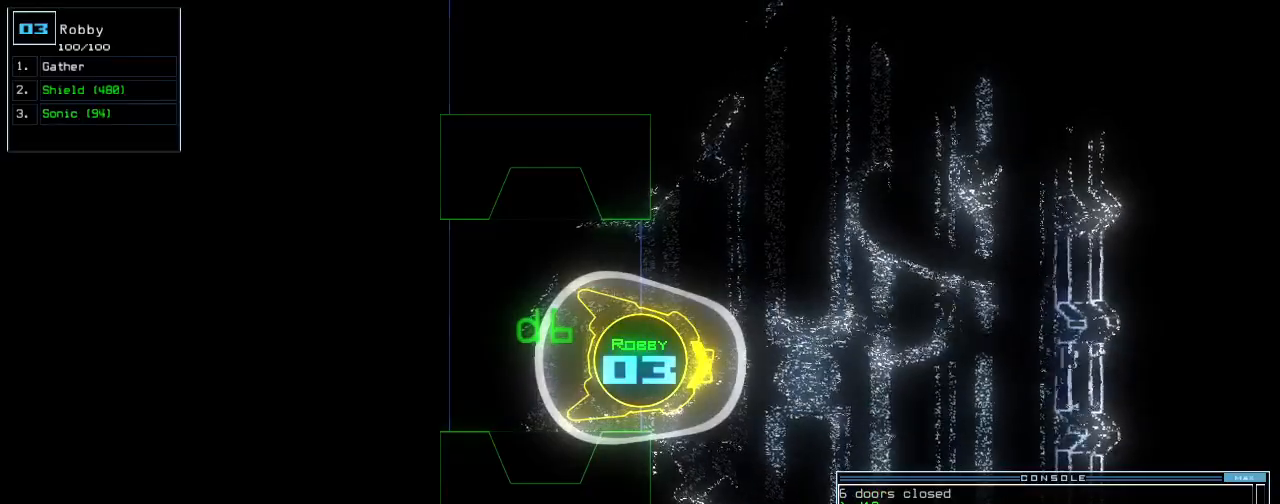
{"keys": ["left", "up"], "events": [[20, "up", "down"], [100, "right", "down"], [140, "right", "up"], [200, "left", "down"]]}
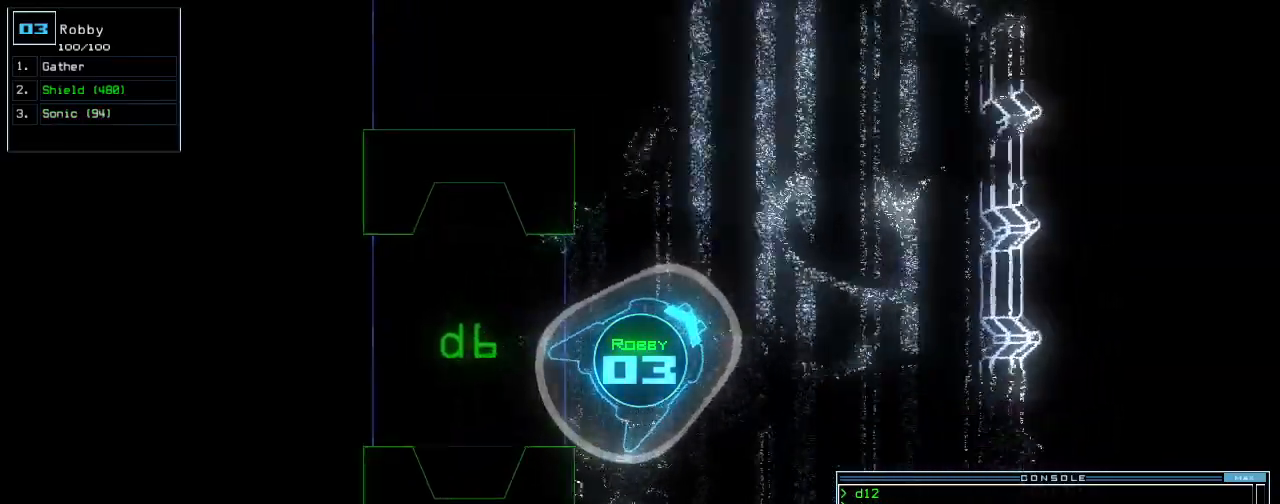
{"keys": ["up"], "events": [[240, "left", "up"]]}
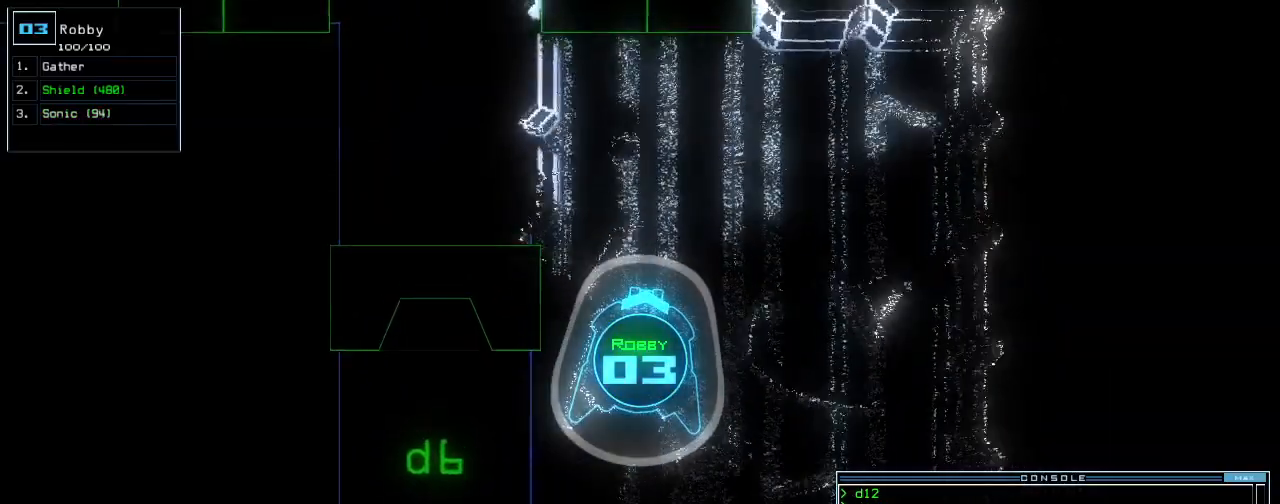
{"keys": ["right"], "events": [[220, "right", "down"], [500, "up", "up"]]}
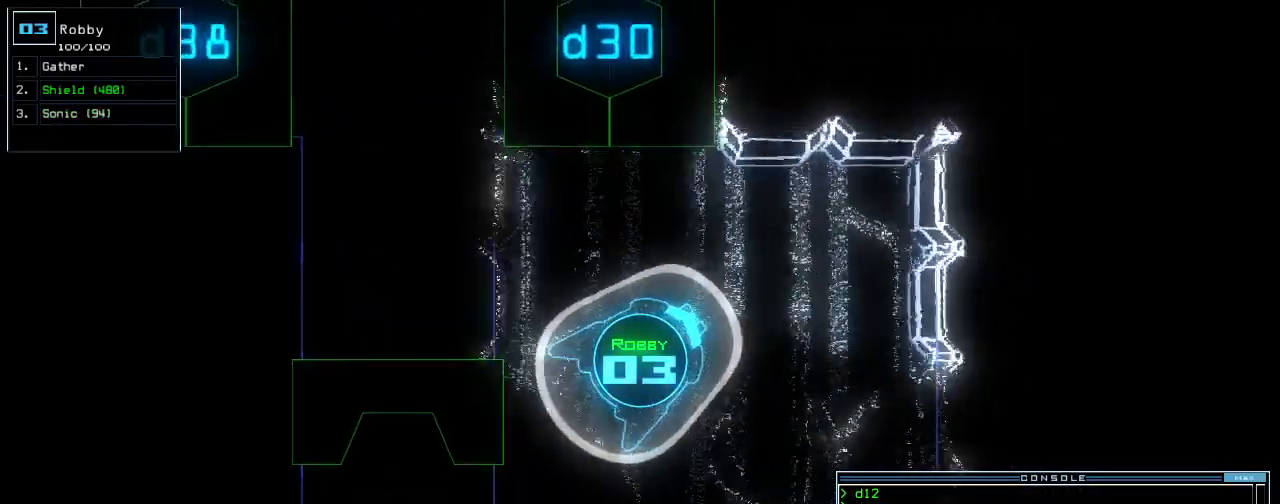
{"keys": ["right", "up"], "events": [[100, "up", "down"], [440, "minus", "down"], [500, "minus", "up"]]}
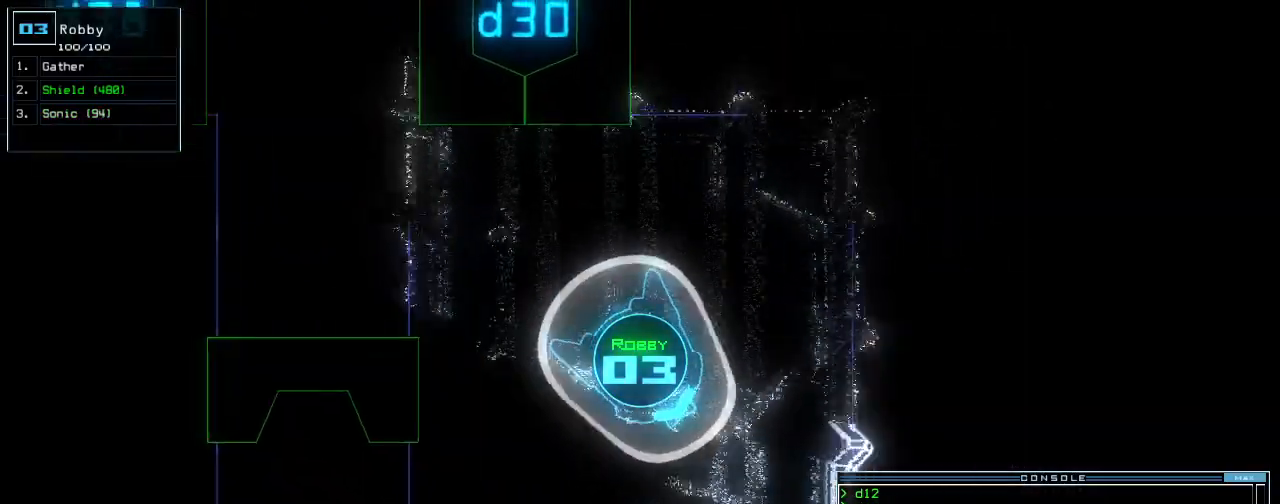
{"keys": ["up"], "events": [[260, "right", "up"]]}
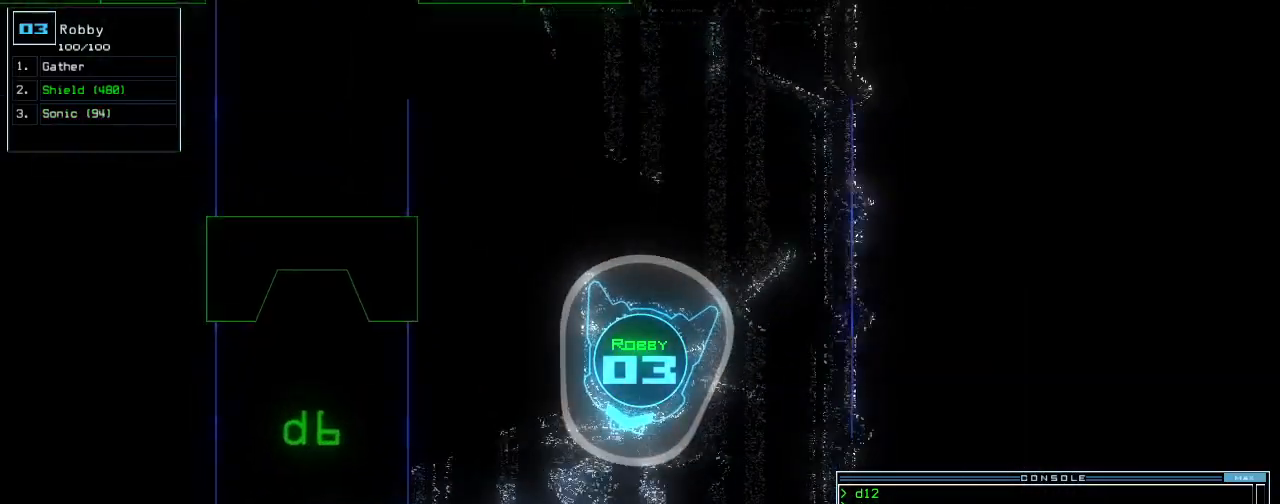
{"keys": ["return", "up"]}
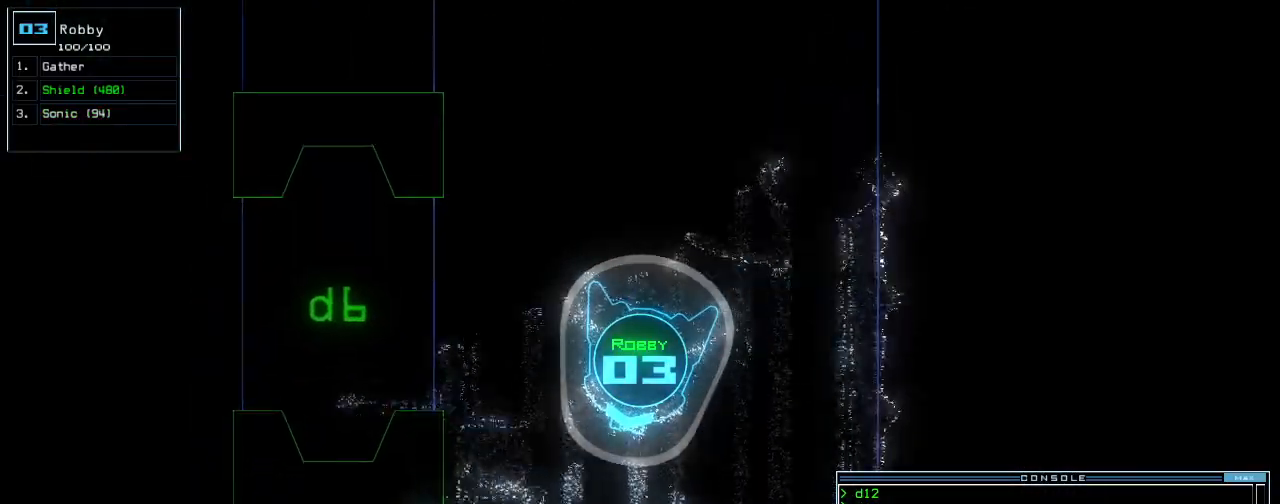
{"keys": ["left", "up"], "events": [[60, "return", "up"], [220, "right", "down"], [320, "right", "up"], [460, "left", "down"]]}
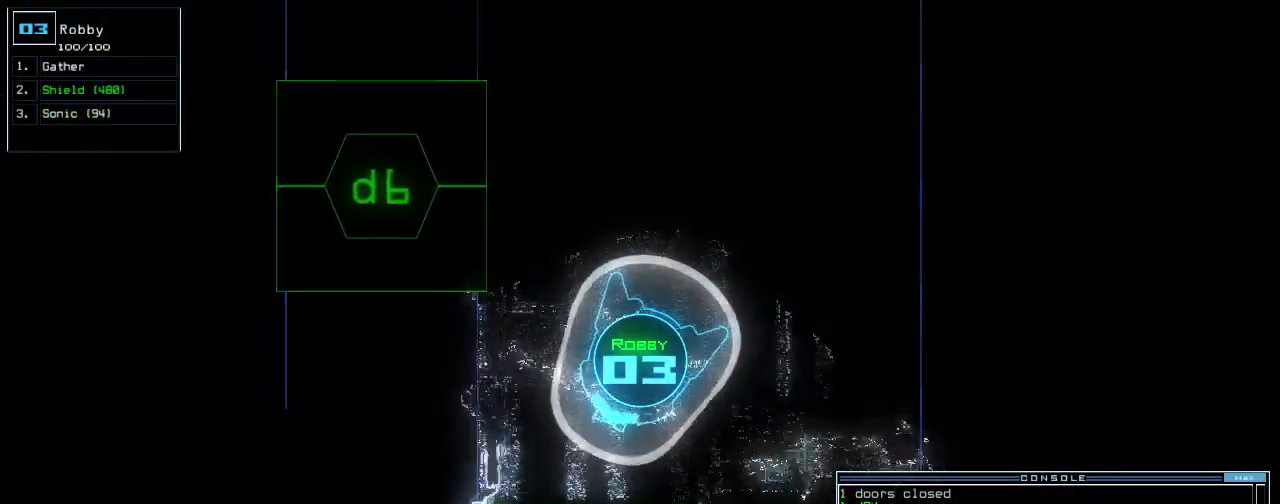
{"keys": [], "events": [[40, "left", "up"], [180, "d", "down"], [260, "d", "up"], [260, "up", "up"]]}
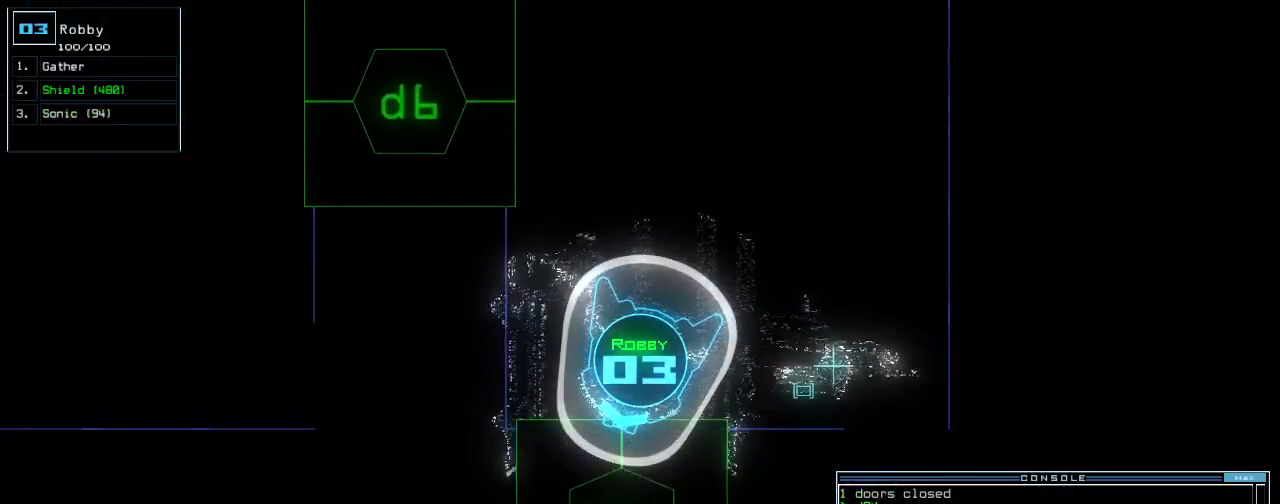
{"keys": ["space"], "events": [[160, "5", "down"], [220, "5", "up"], [220, "7", "down"], [280, "7", "up"], [380, "space", "down"], [440, "space", "up"], [500, "space", "down"]]}
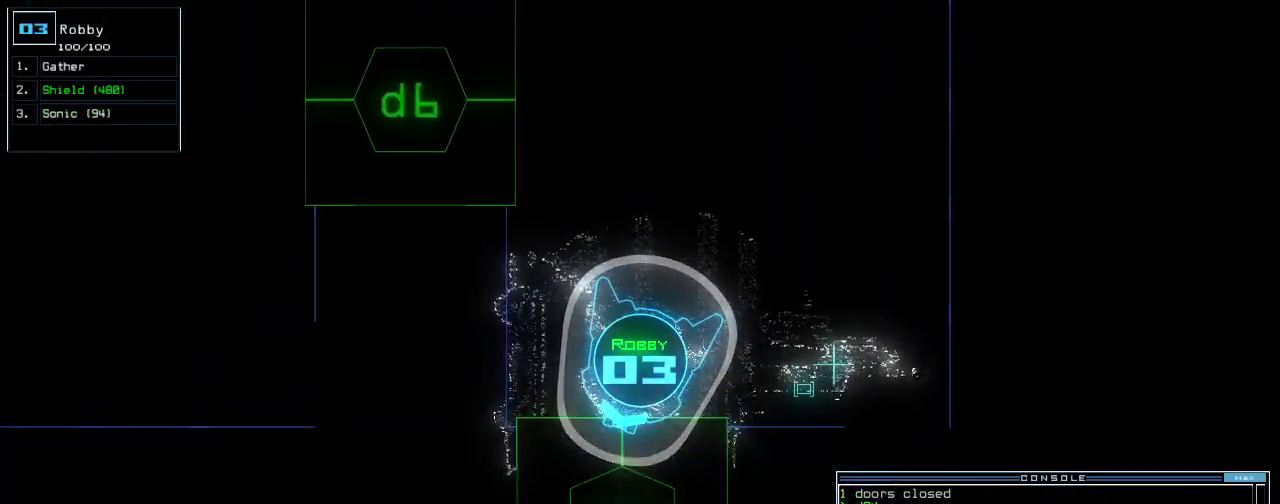
{"keys": ["down"], "events": [[80, "space", "up"], [300, "down", "down"], [340, "ctrl_r", "down"], [380, "ctrl_r", "up"]]}